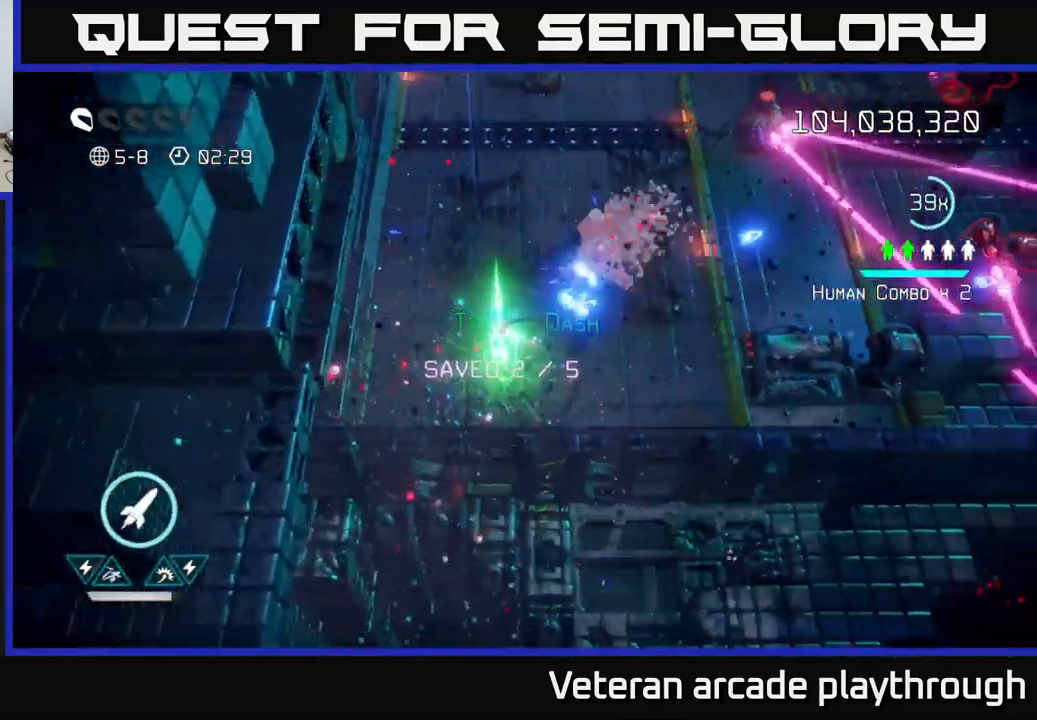
Gameplay with a controller (Xbox layout); each line is a JSON object with the inputs held at the frame after it. "events" lists button and stick changes between this image and that frame as [ms after this image, input, new state], when the widget could be followed in between.
{"buttons": [], "left_stick": "up-right", "right_stick": "up-right", "events": [[50, "left_stick", "up"], [250, "right_stick", "right"], [300, "left_stick", "up-right"], [417, "right_stick", "up-right"]]}
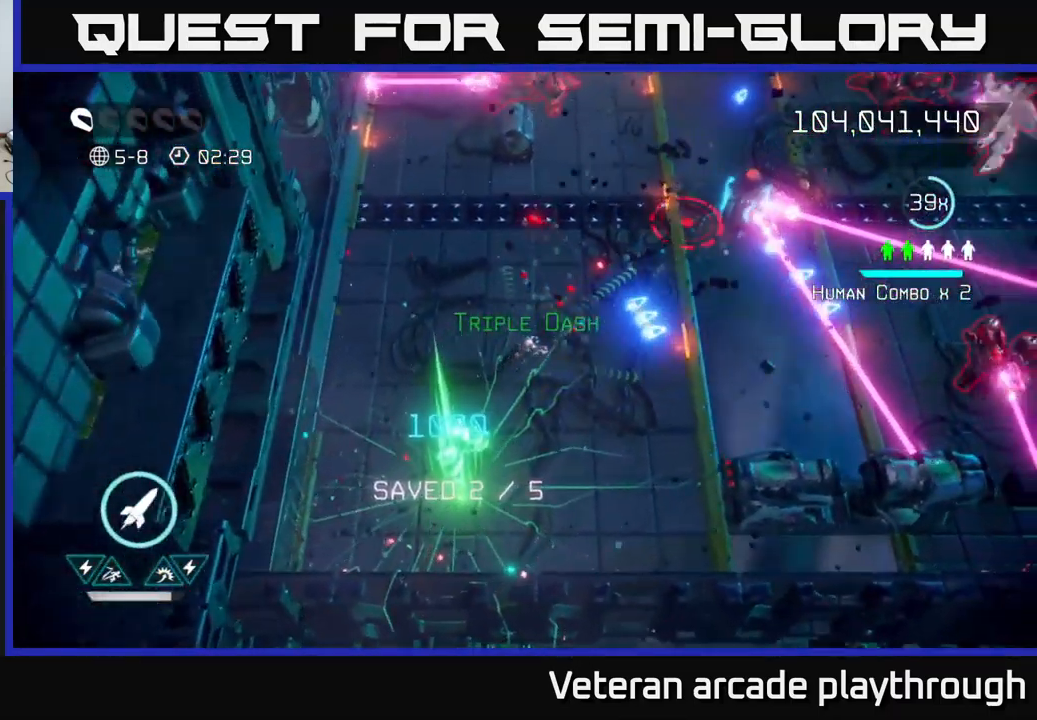
{"buttons": [], "left_stick": "up", "right_stick": "up-right", "events": [[267, "left_stick", "up"]]}
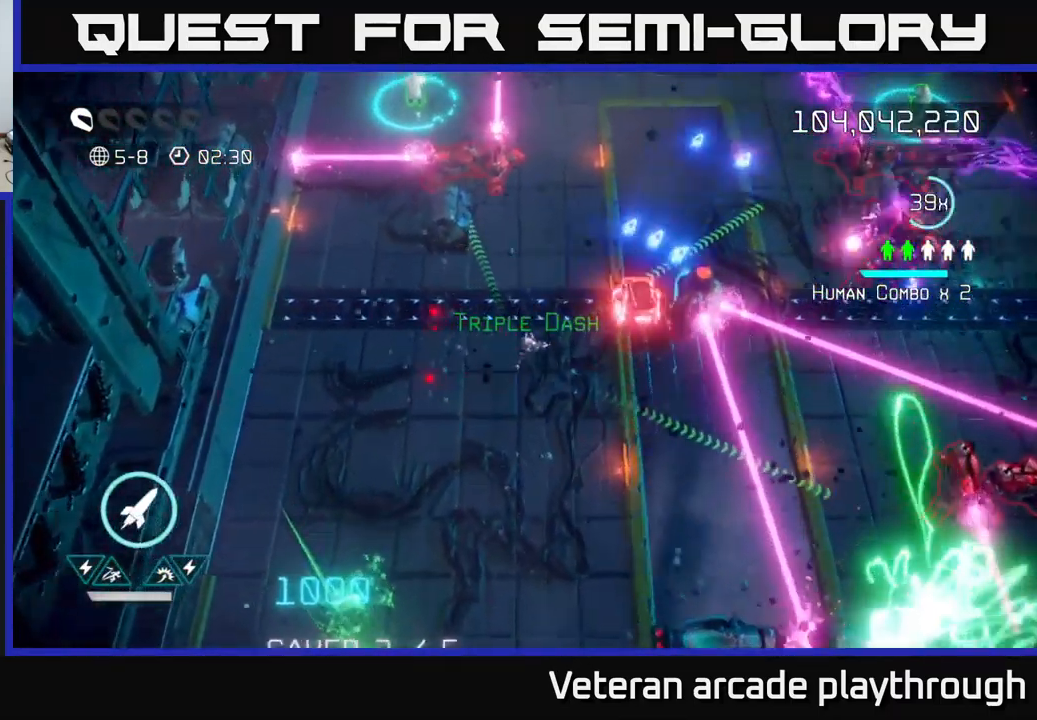
{"buttons": [], "left_stick": "up-right", "right_stick": "up-right", "events": [[283, "left_stick", "up-right"], [350, "R2", "down"], [433, "R2", "up"]]}
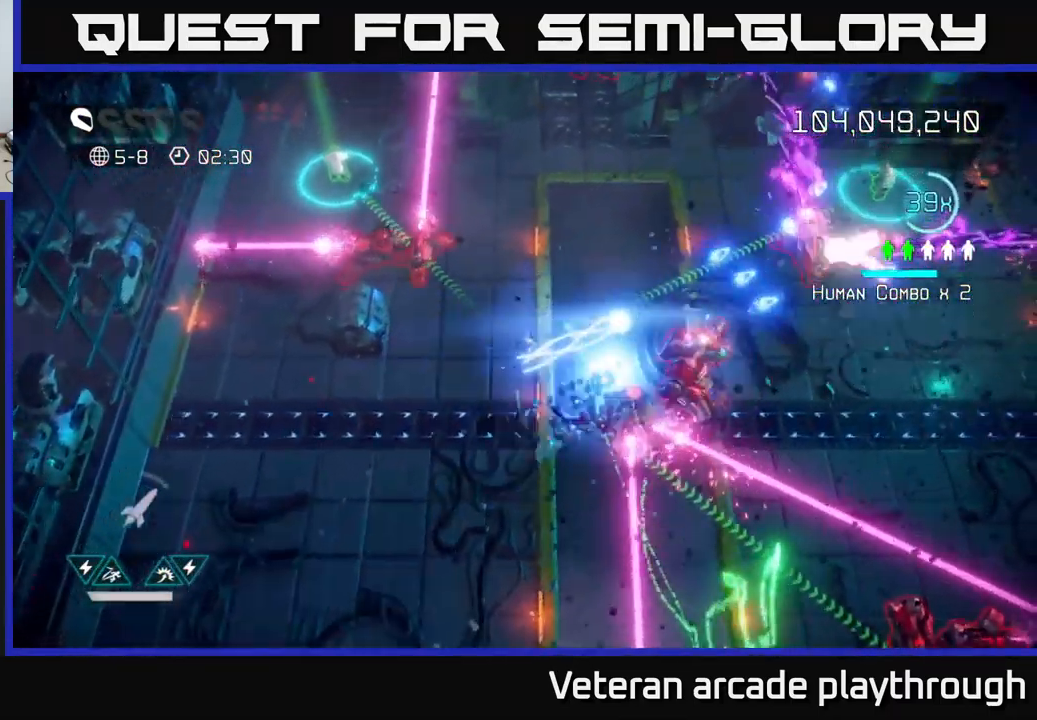
{"buttons": [], "left_stick": "up-right", "right_stick": "right", "events": [[217, "right_stick", "center"], [317, "right_stick", "right"]]}
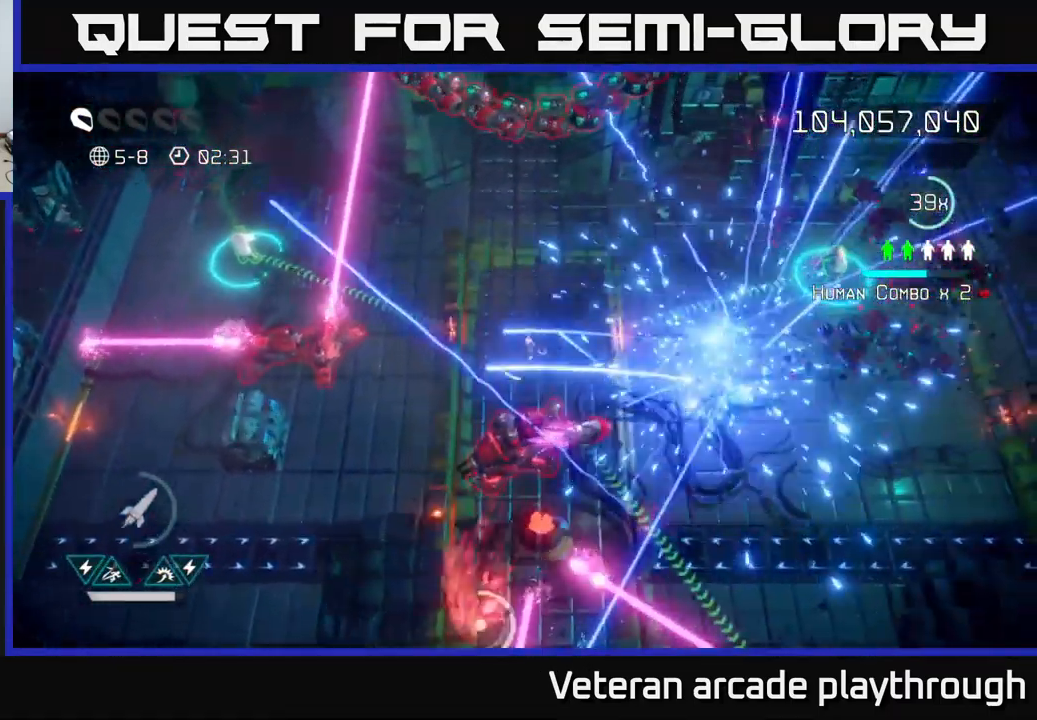
{"buttons": [], "left_stick": "right", "right_stick": "down-left", "events": [[133, "left_stick", "right"], [300, "right_stick", "down-left"], [366, "L2", "down"], [483, "L2", "up"]]}
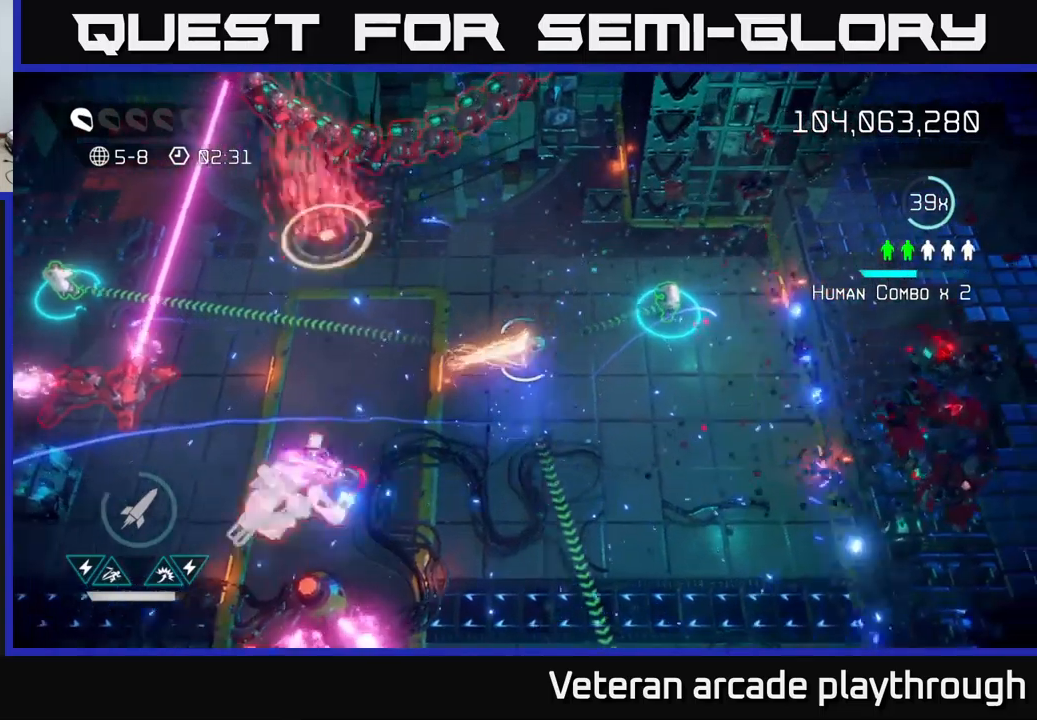
{"buttons": [], "left_stick": "left", "right_stick": "up-left", "events": [[17, "left_stick", "up-right"], [84, "L2", "down"], [184, "left_stick", "right"], [217, "L2", "up"], [250, "right_stick", "up-left"], [300, "left_stick", "left"]]}
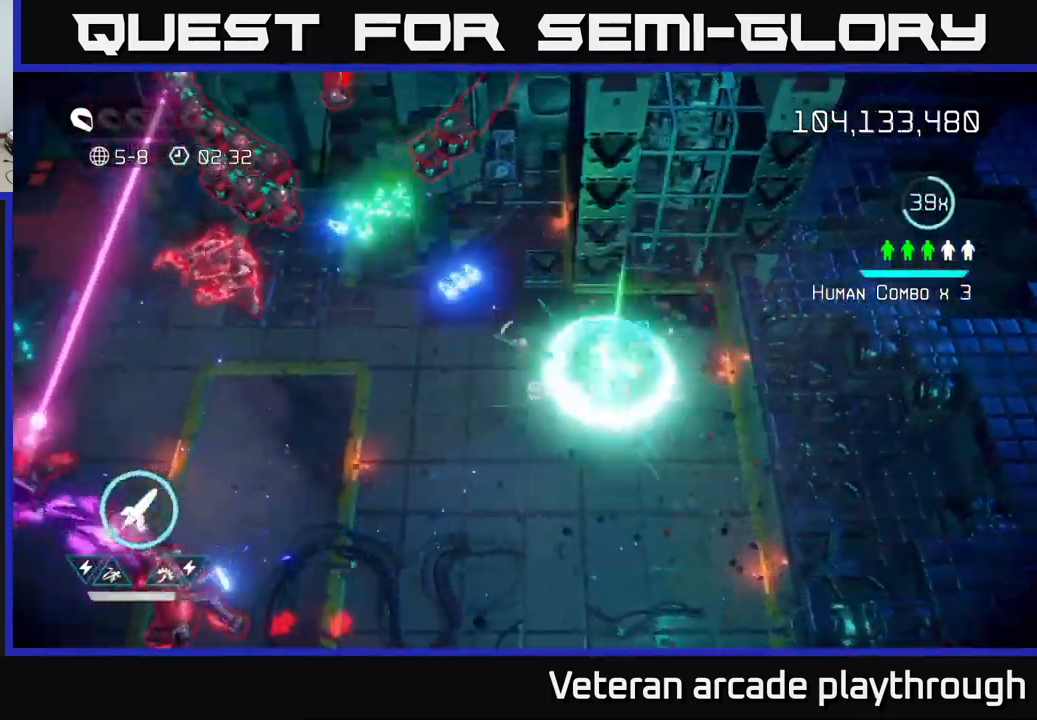
{"buttons": [], "left_stick": "up-left", "right_stick": "up-left", "events": [[117, "left_stick", "up-left"]]}
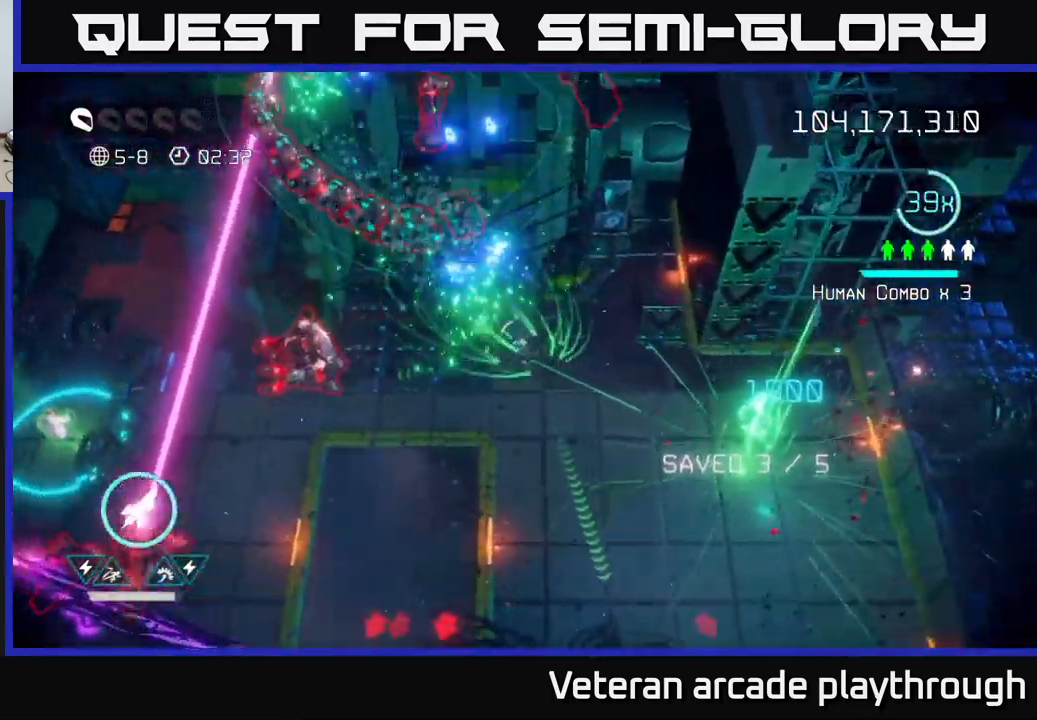
{"buttons": [], "left_stick": "right", "right_stick": "up-left", "events": [[67, "left_stick", "center"], [450, "left_stick", "right"]]}
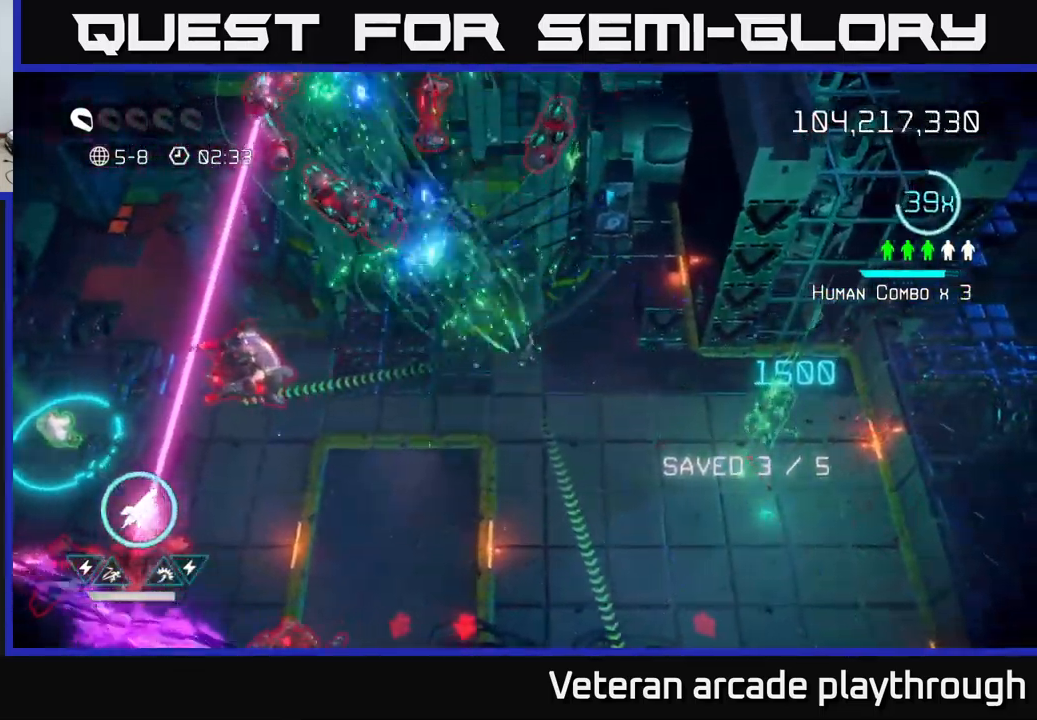
{"buttons": [], "left_stick": "up-left", "right_stick": "up", "events": [[84, "left_stick", "center"], [150, "right_stick", "up"], [384, "left_stick", "up-left"]]}
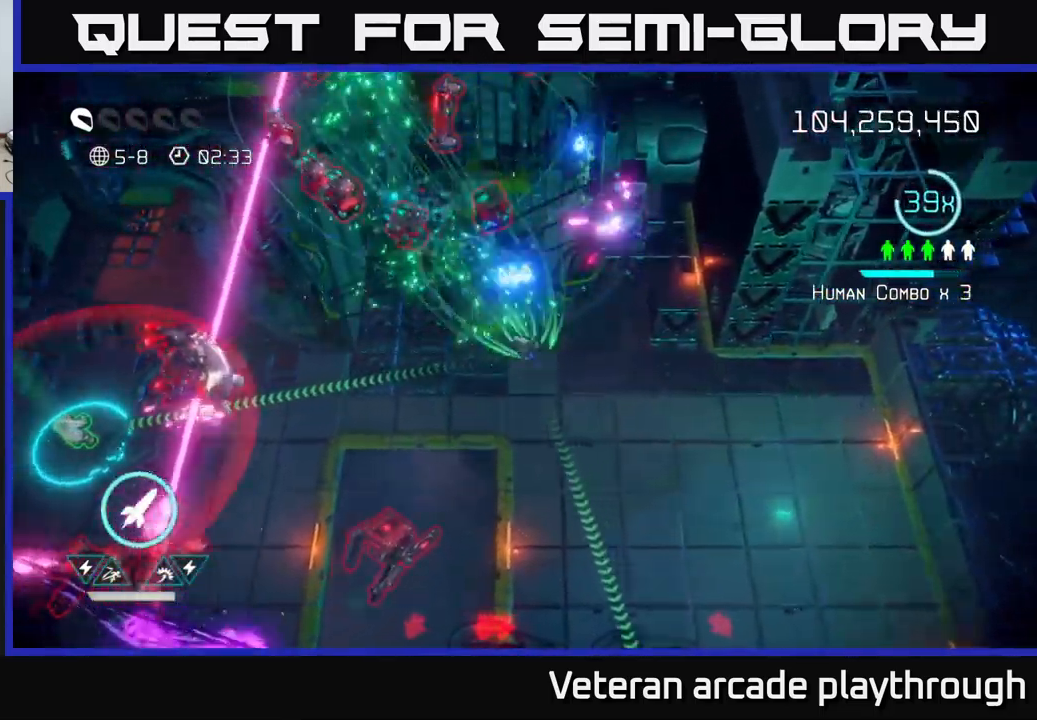
{"buttons": [], "left_stick": "up", "right_stick": "up", "events": [[200, "left_stick", "left"], [500, "left_stick", "up"]]}
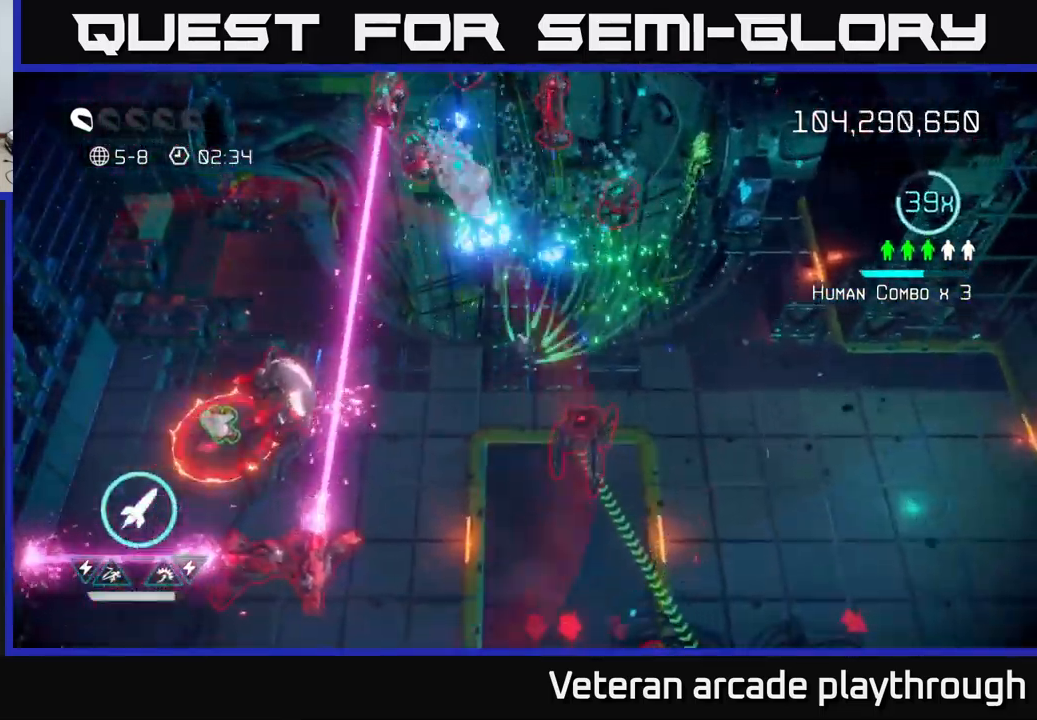
{"buttons": [], "left_stick": "left", "right_stick": "up", "events": [[17, "left_stick", "center"], [234, "left_stick", "left"], [367, "left_stick", "center"], [484, "left_stick", "left"]]}
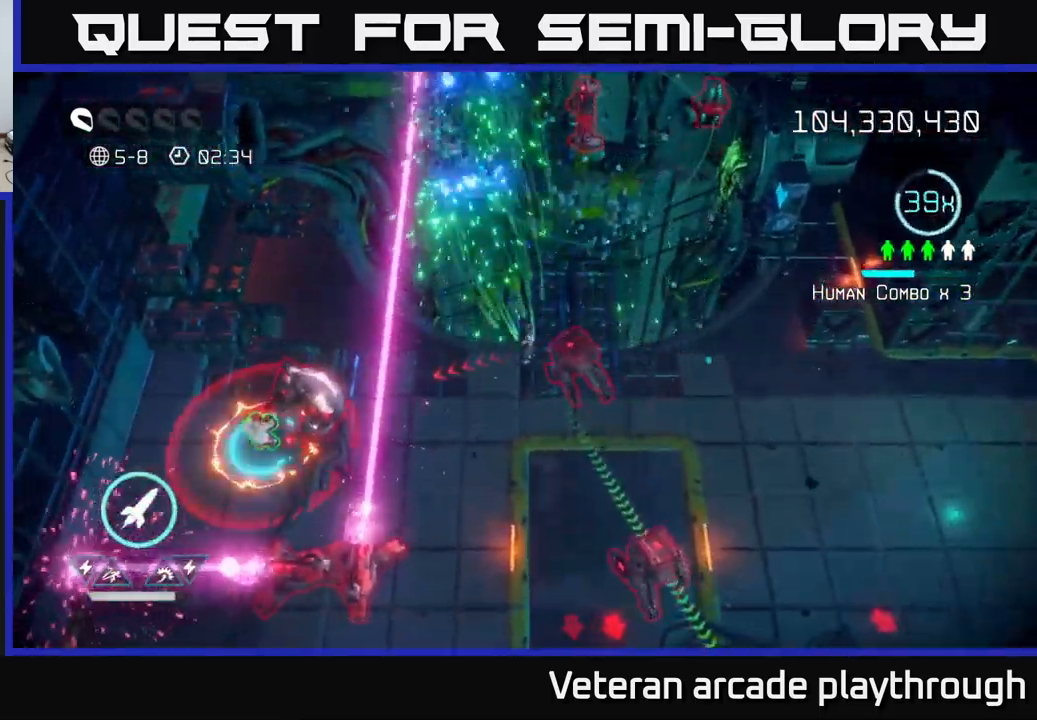
{"buttons": [], "left_stick": "up", "right_stick": "up", "events": [[167, "right_stick", "up-right"], [184, "left_stick", "down"], [400, "right_stick", "up"], [450, "left_stick", "up-right"], [500, "left_stick", "up"]]}
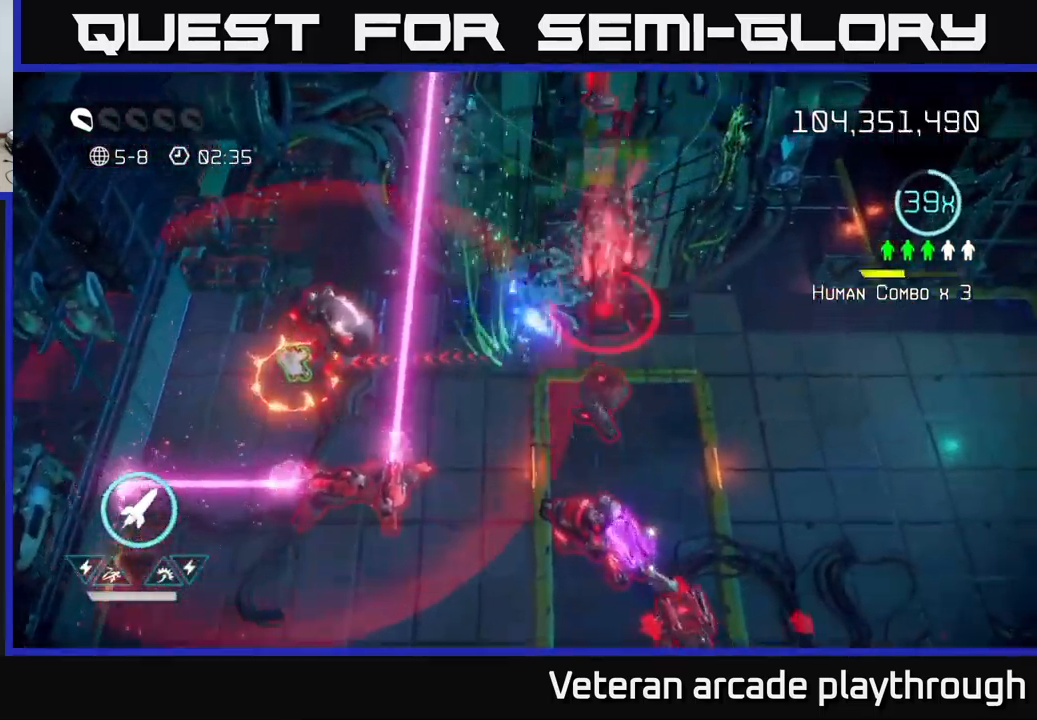
{"buttons": [], "left_stick": "up", "right_stick": "left", "events": [[184, "left_stick", "up-left"], [184, "right_stick", "left"], [267, "right_stick", "down-left"], [317, "R2", "down"], [434, "left_stick", "up"], [467, "R2", "up"], [500, "right_stick", "left"]]}
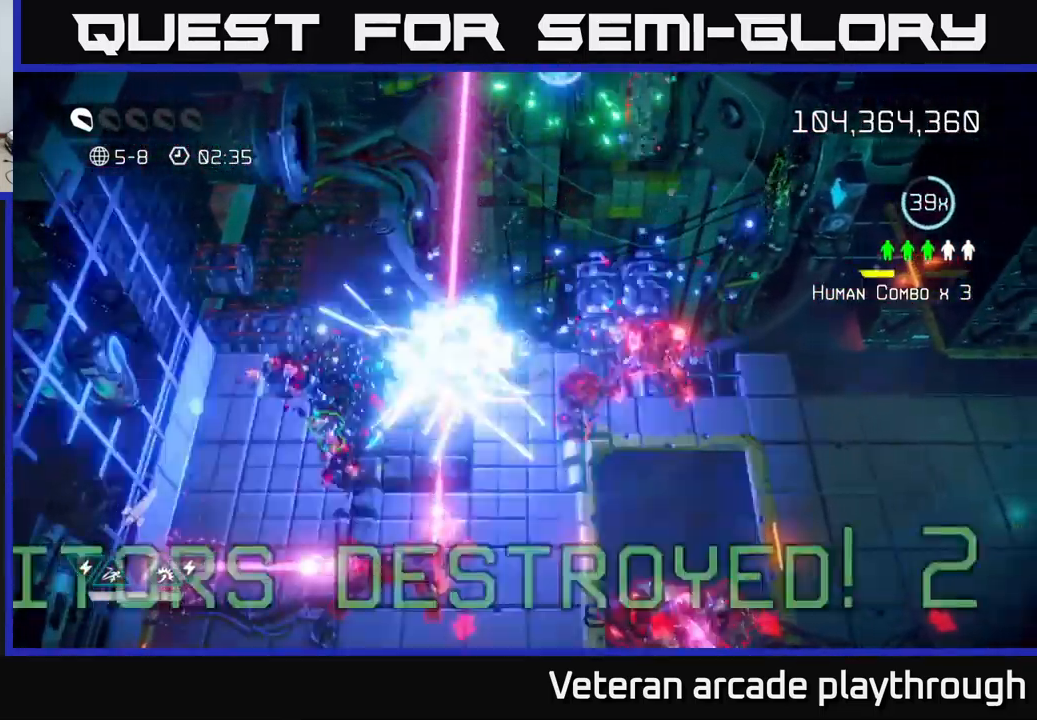
{"buttons": [], "left_stick": "down", "right_stick": "up-right", "events": [[17, "right_stick", "down-left"], [34, "right_stick", "up"], [100, "left_stick", "up-left"], [267, "left_stick", "center"], [334, "left_stick", "down"], [400, "right_stick", "up-right"]]}
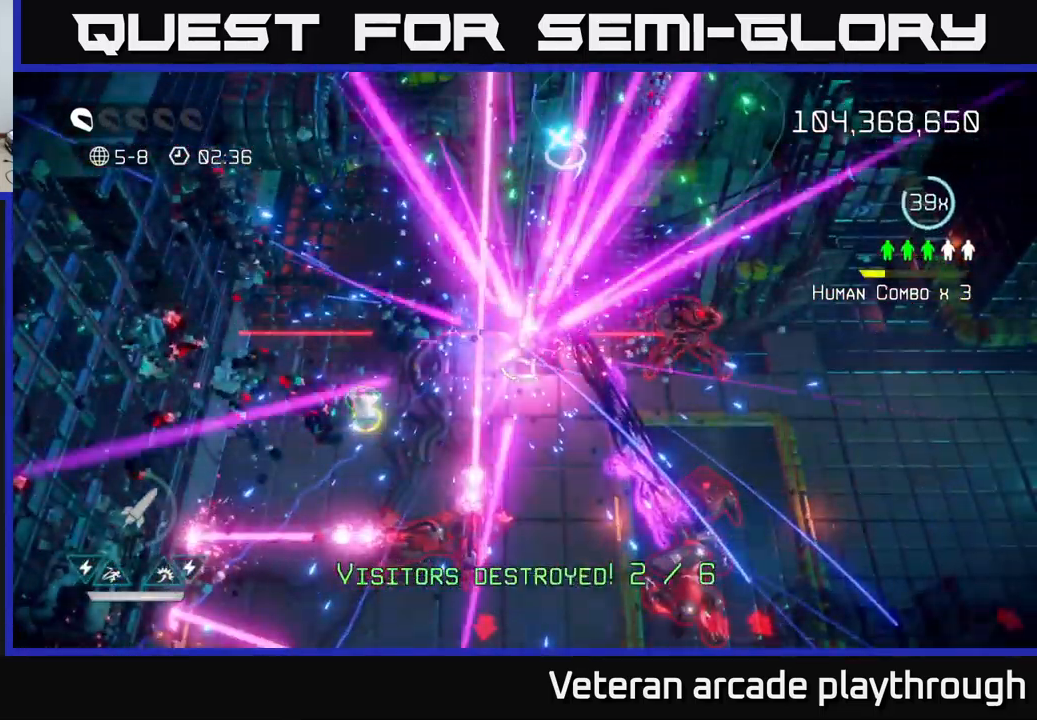
{"buttons": [], "left_stick": "center", "right_stick": "up-right", "events": [[34, "L2", "down"], [50, "left_stick", "down-right"], [184, "left_stick", "down"], [184, "right_stick", "up"], [267, "L2", "up"], [300, "L2", "down"], [401, "L2", "up"], [417, "right_stick", "up-right"], [501, "left_stick", "center"]]}
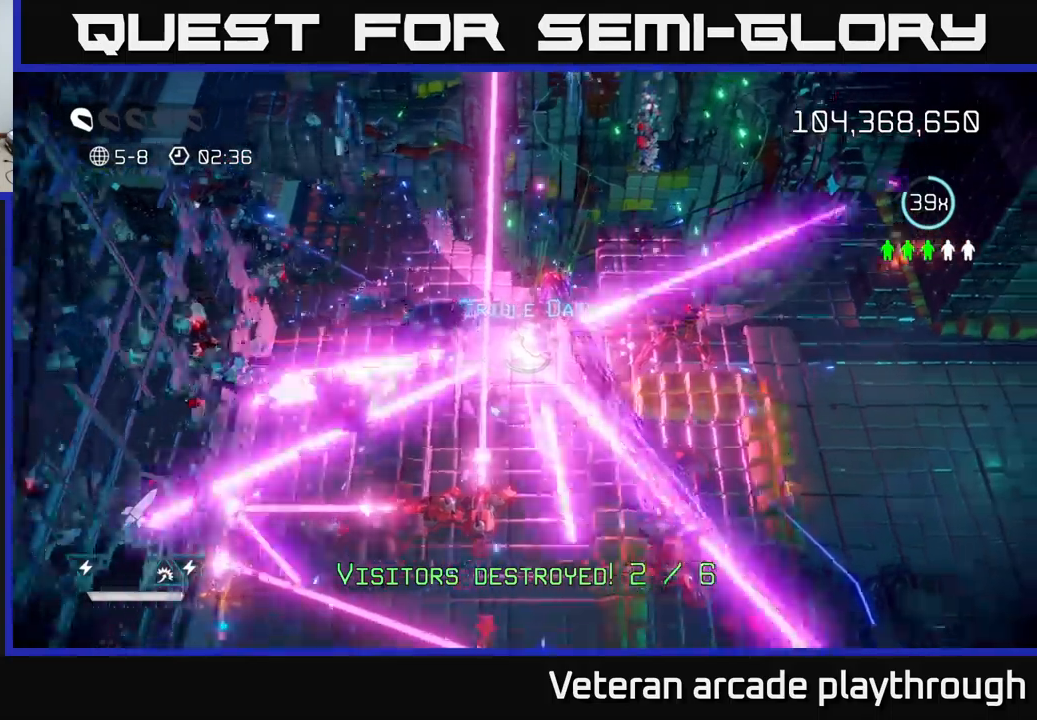
{"buttons": [], "left_stick": "center", "right_stick": "center", "events": [[83, "right_stick", "center"]]}
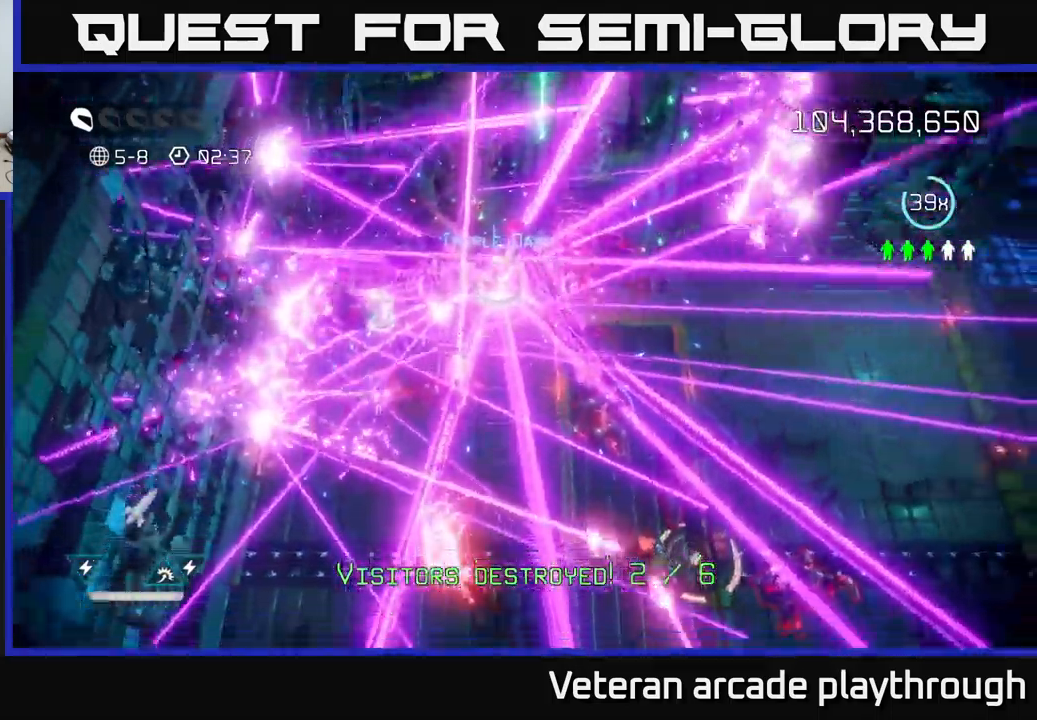
{"buttons": [], "left_stick": "center", "right_stick": "center", "events": []}
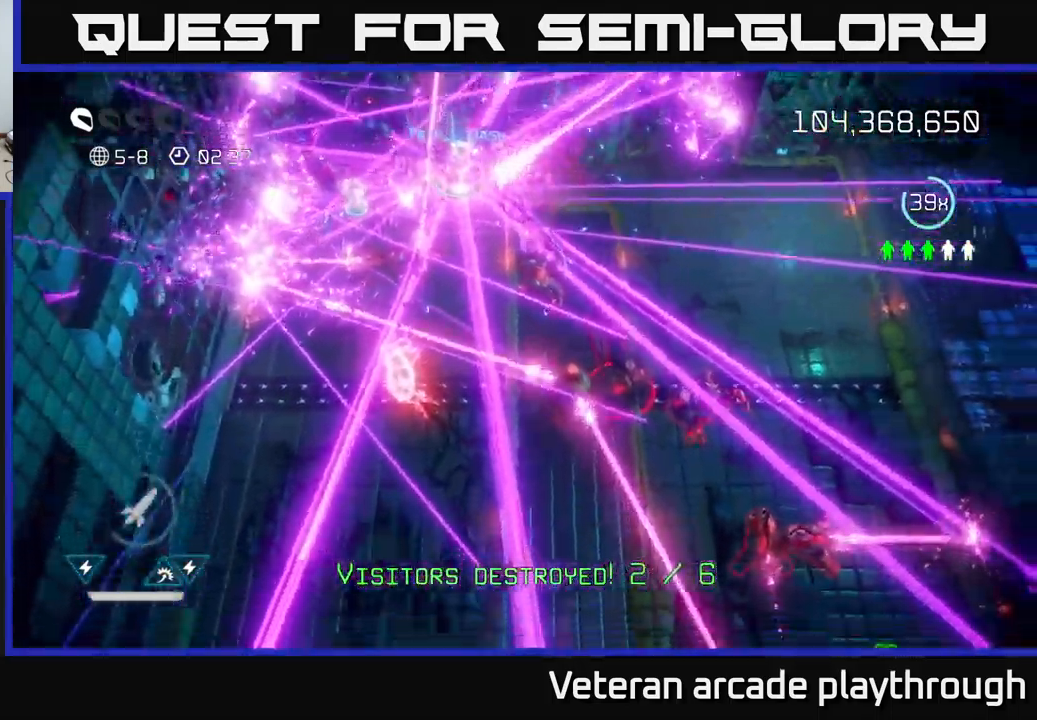
{"buttons": [], "left_stick": "center", "right_stick": "center", "events": []}
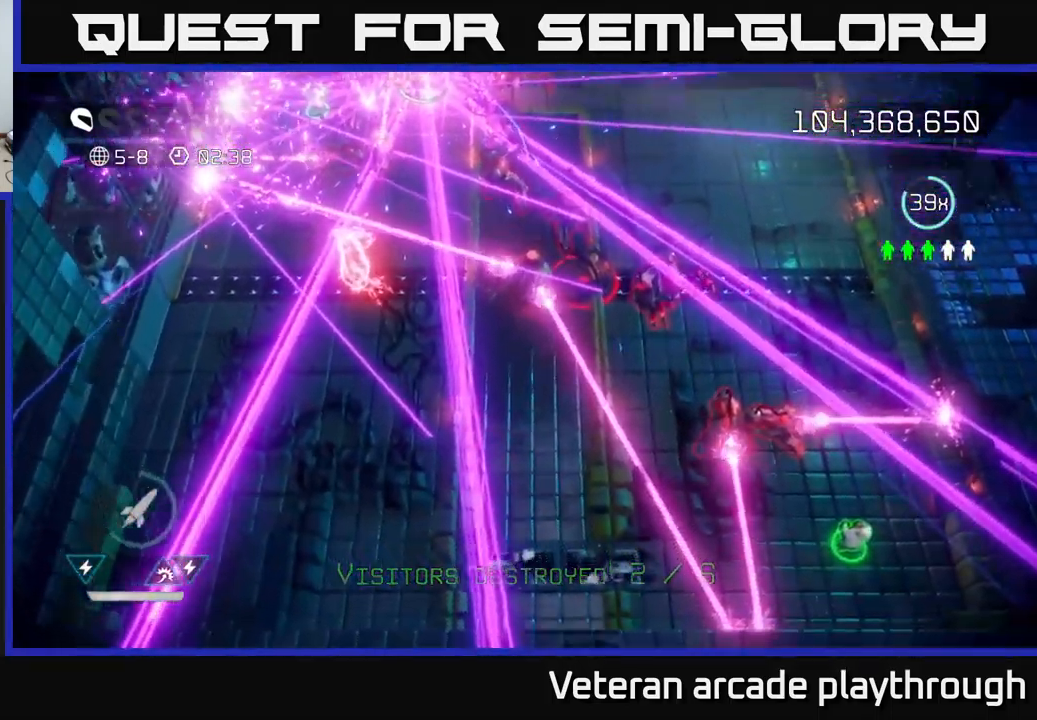
{"buttons": [], "left_stick": "down", "right_stick": "up", "events": [[366, "left_stick", "down"], [500, "right_stick", "up"]]}
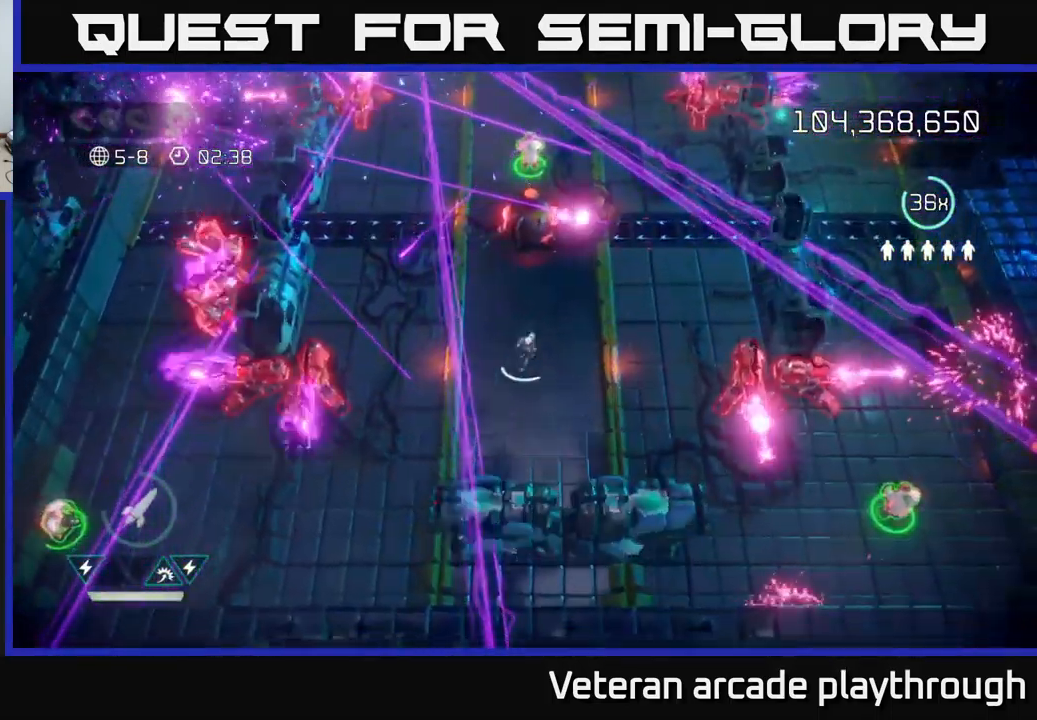
{"buttons": [], "left_stick": "up", "right_stick": "up", "events": [[166, "left_stick", "right"], [250, "left_stick", "up"]]}
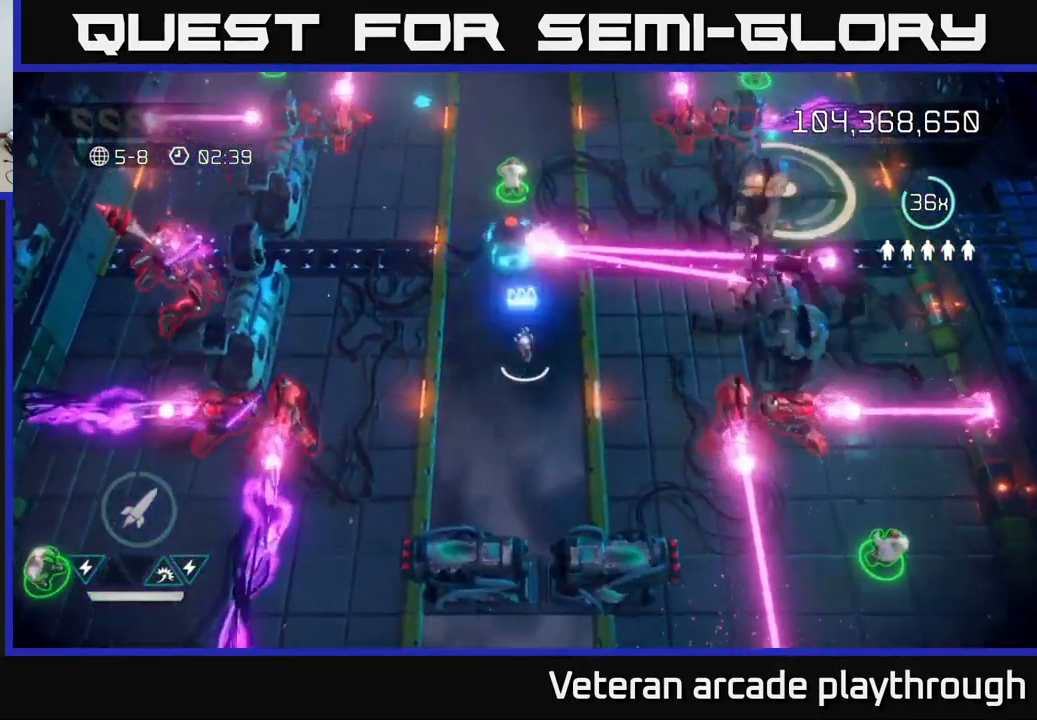
{"buttons": [], "left_stick": "up-right", "right_stick": "up-right", "events": [[16, "left_stick", "up-left"], [83, "L2", "down"], [150, "left_stick", "up"], [200, "right_stick", "up-right"], [233, "L2", "up"], [266, "left_stick", "up-right"], [350, "L2", "down"], [483, "L2", "up"]]}
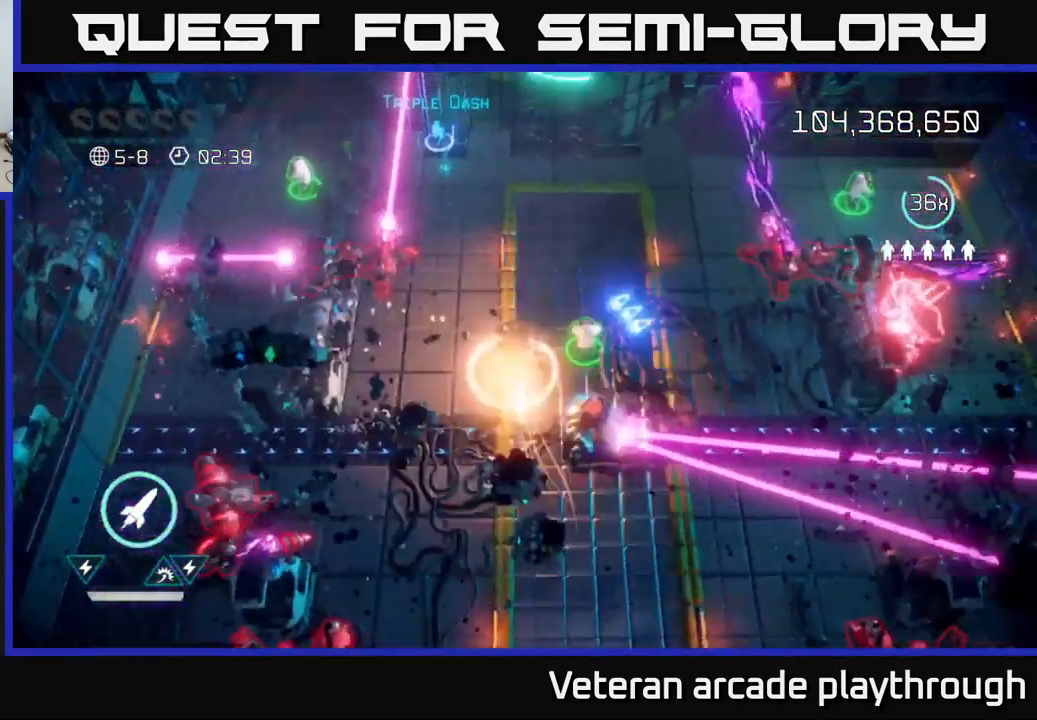
{"buttons": ["R2"], "left_stick": "down-left", "right_stick": "down-left", "events": [[83, "right_stick", "down-left"], [116, "left_stick", "down-left"], [483, "R2", "down"]]}
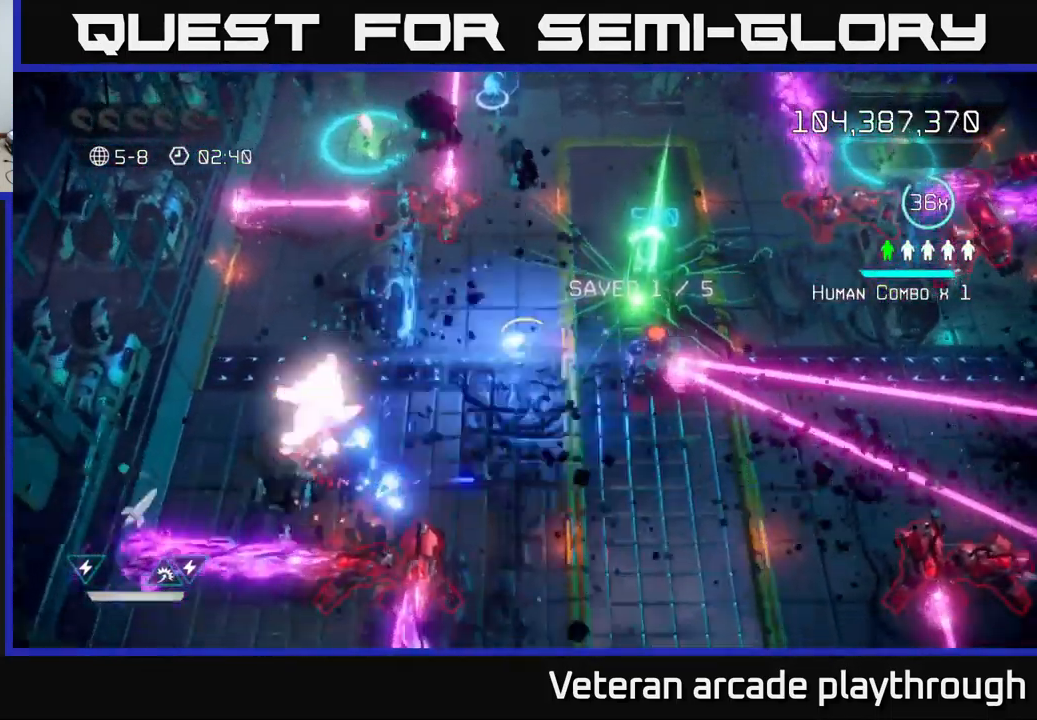
{"buttons": [], "left_stick": "left", "right_stick": "down", "events": [[66, "left_stick", "down"], [116, "R2", "up"], [283, "left_stick", "down-left"], [383, "left_stick", "left"], [416, "right_stick", "down"]]}
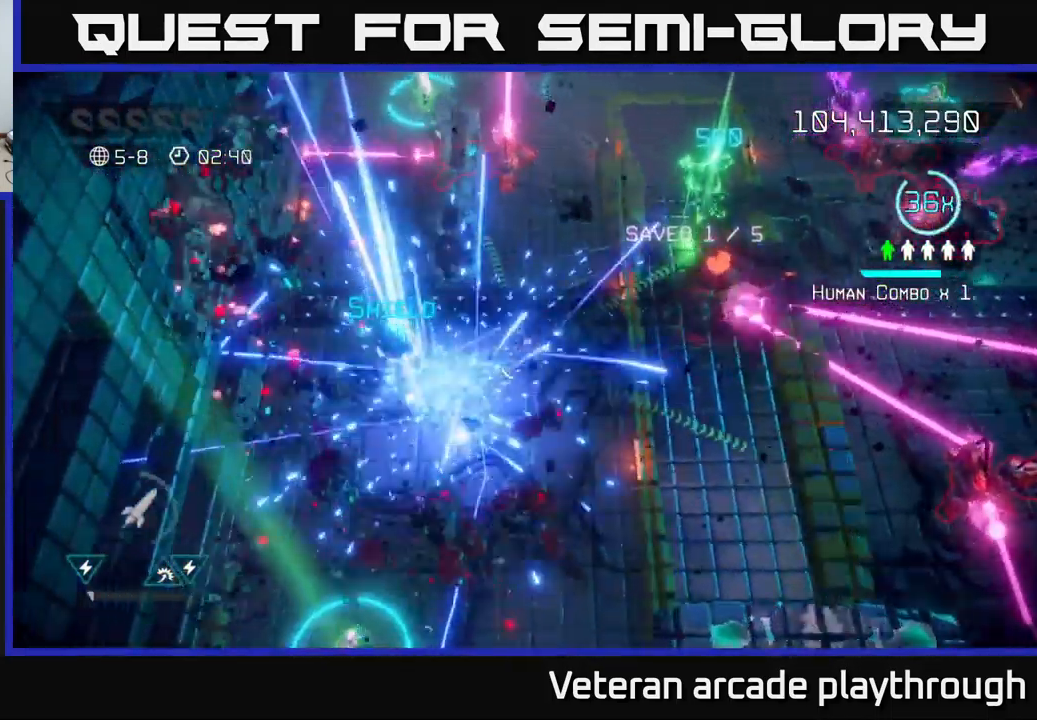
{"buttons": [], "left_stick": "down-left", "right_stick": "up-right", "events": [[66, "left_stick", "down-left"], [500, "right_stick", "up-right"]]}
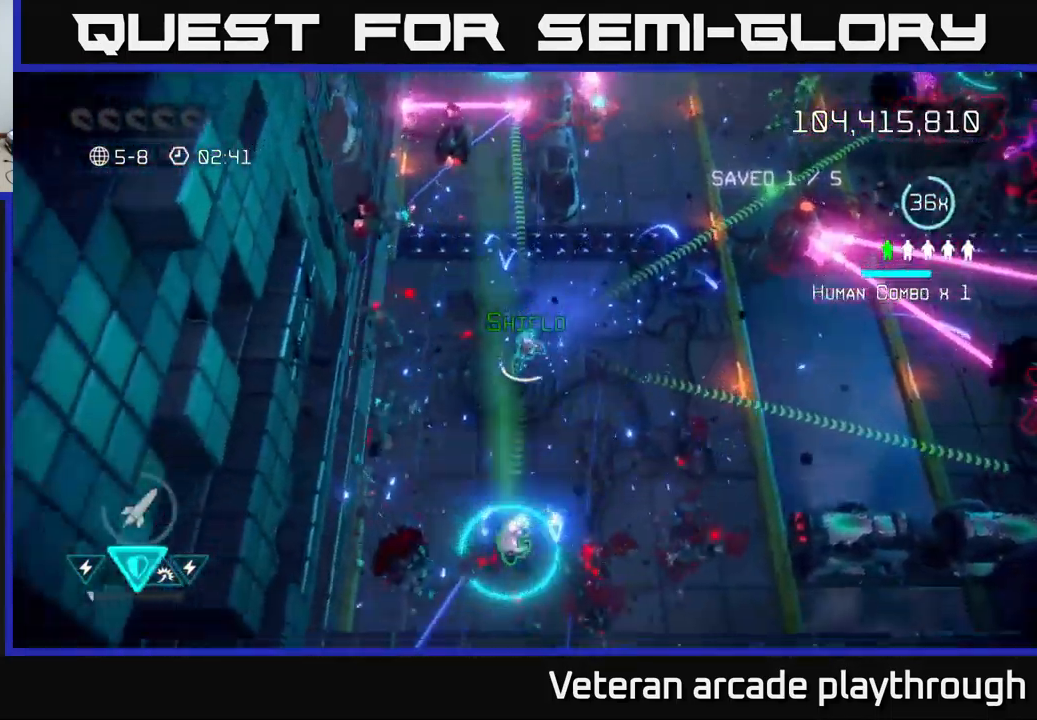
{"buttons": [], "left_stick": "down", "right_stick": "right", "events": [[100, "left_stick", "down"], [100, "right_stick", "down-right"], [483, "right_stick", "right"]]}
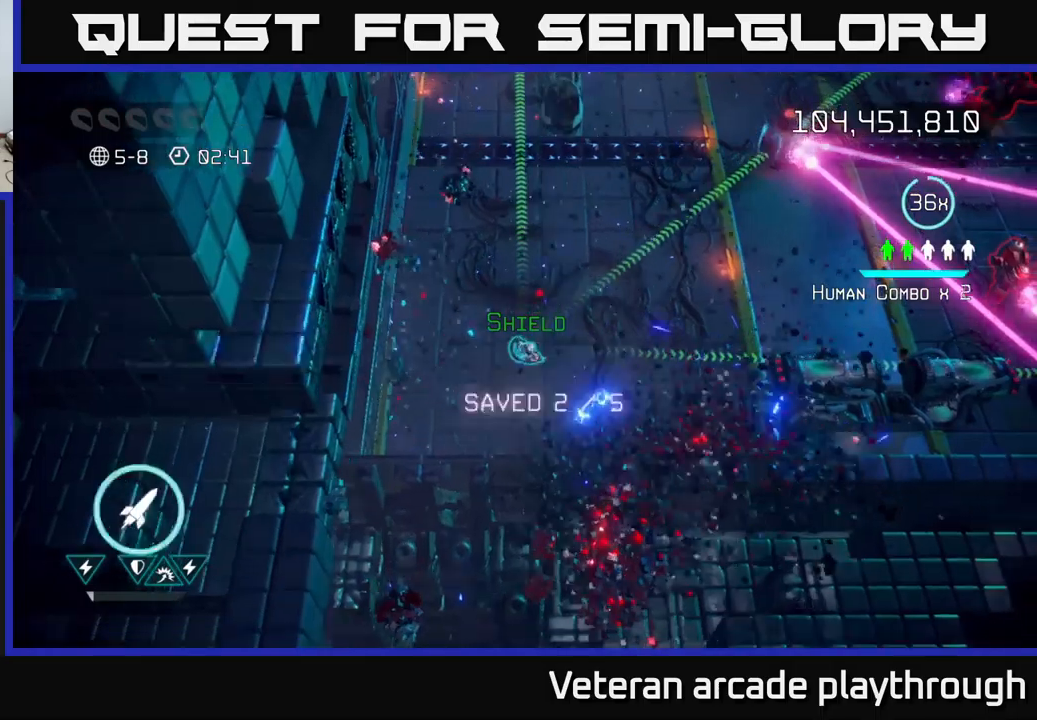
{"buttons": [], "left_stick": "up-right", "right_stick": "up-right", "events": [[100, "right_stick", "up-right"], [117, "left_stick", "up-right"]]}
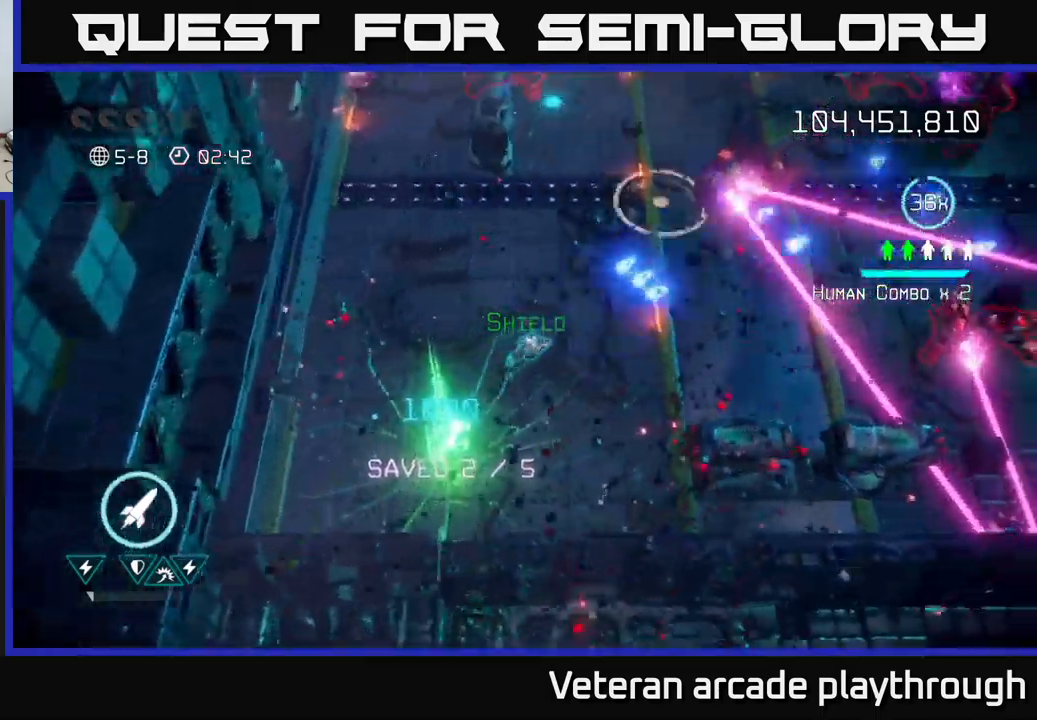
{"buttons": [], "left_stick": "right", "right_stick": "right", "events": [[317, "right_stick", "right"], [367, "left_stick", "right"]]}
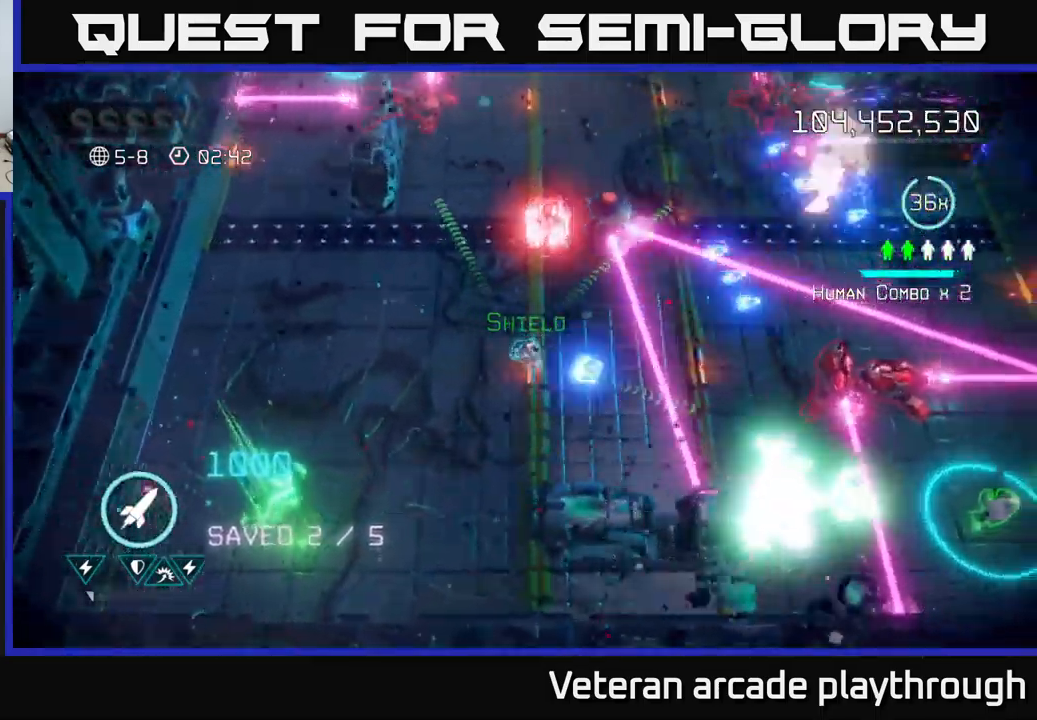
{"buttons": [], "left_stick": "up", "right_stick": "center", "events": [[67, "R2", "down"], [167, "left_stick", "left"], [183, "R2", "up"], [350, "left_stick", "up-left"], [450, "right_stick", "center"], [483, "left_stick", "up"]]}
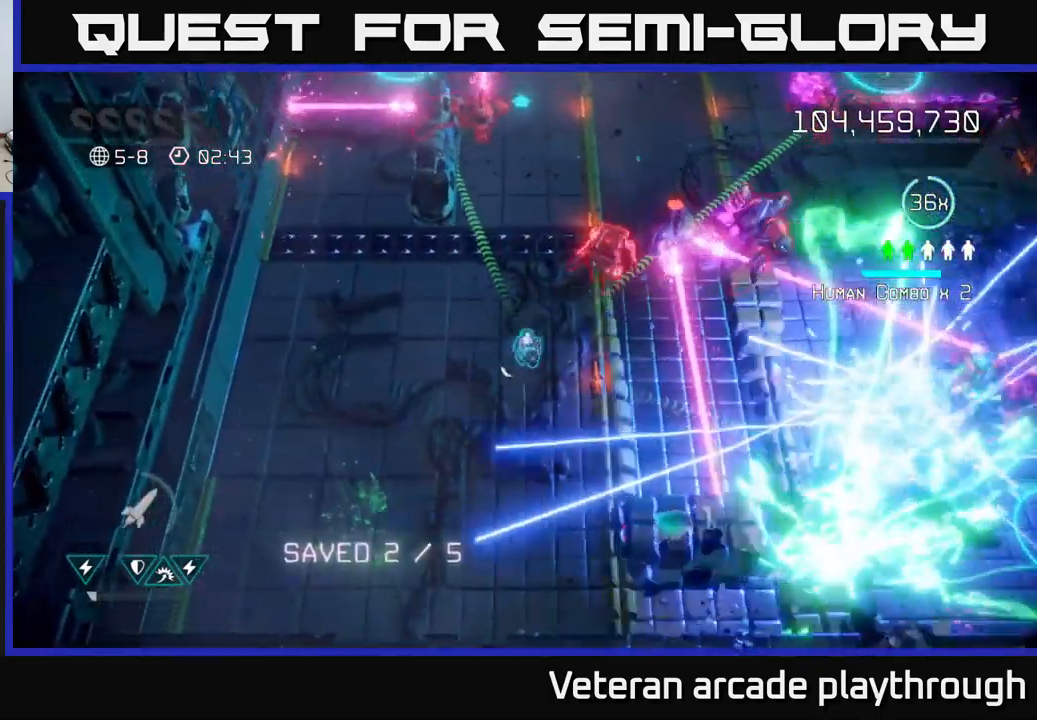
{"buttons": [], "left_stick": "up-right", "right_stick": "down-right", "events": [[33, "right_stick", "right"], [450, "right_stick", "down-right"], [500, "left_stick", "up-right"]]}